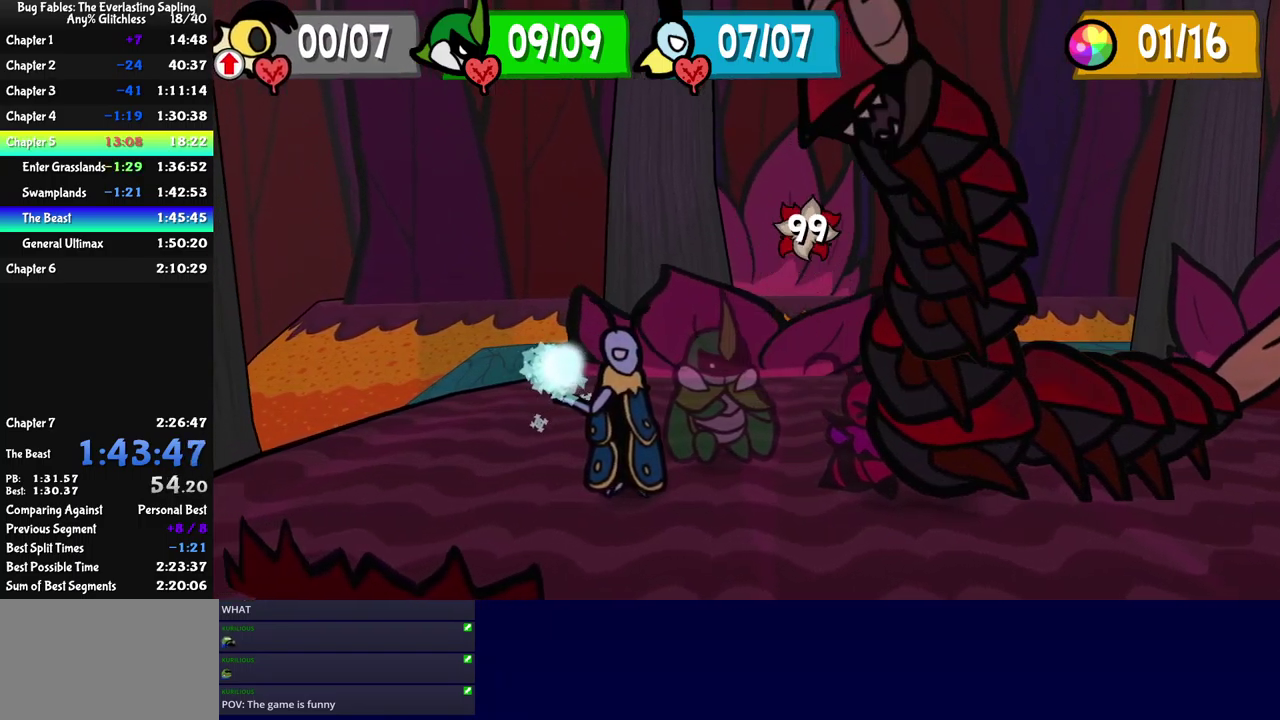
Gameplay with a controller (Xbox layout); each line is a JSON object with the inputs held at the frame after it. "events" lists button and stick changes between this image and that frame as [ms after this image, input, new state], when the widget could be followed in between. Not read: L1 L2 L3 R1 R2 R3 keyboard_mouse.
{"buttons": ["B"], "left_stick": "center", "events": []}
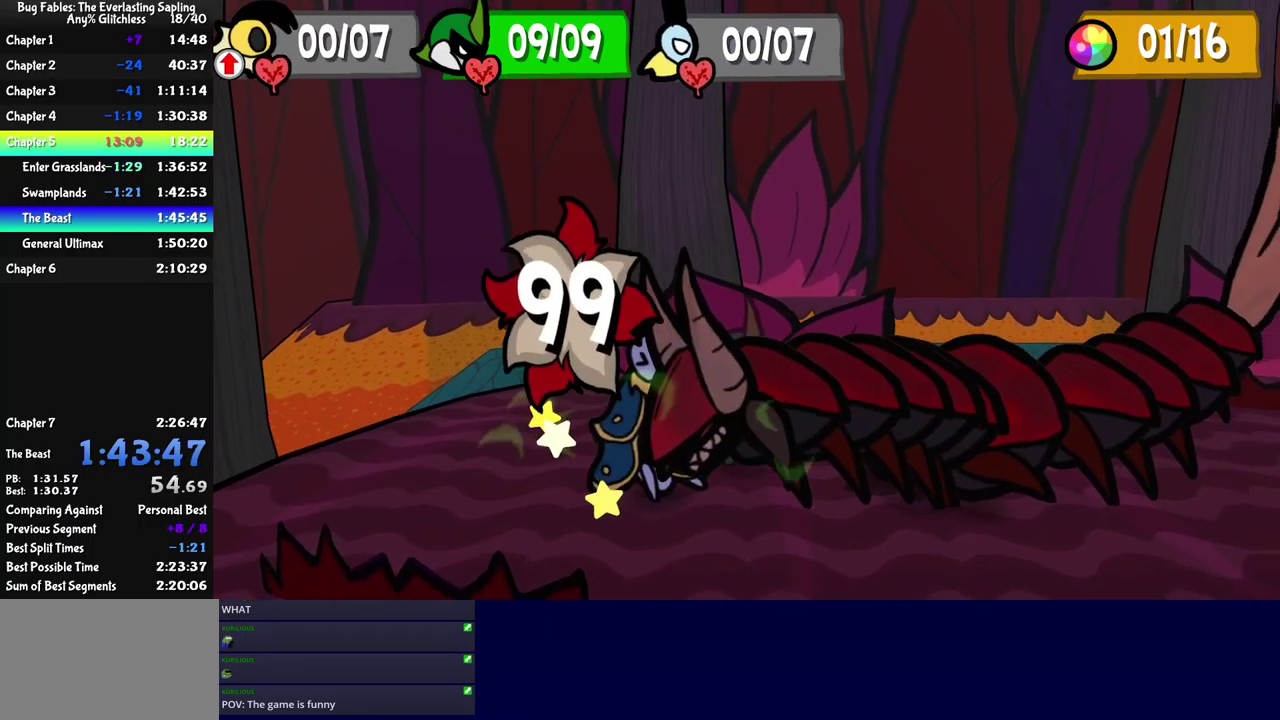
{"buttons": ["B"], "left_stick": "center", "events": []}
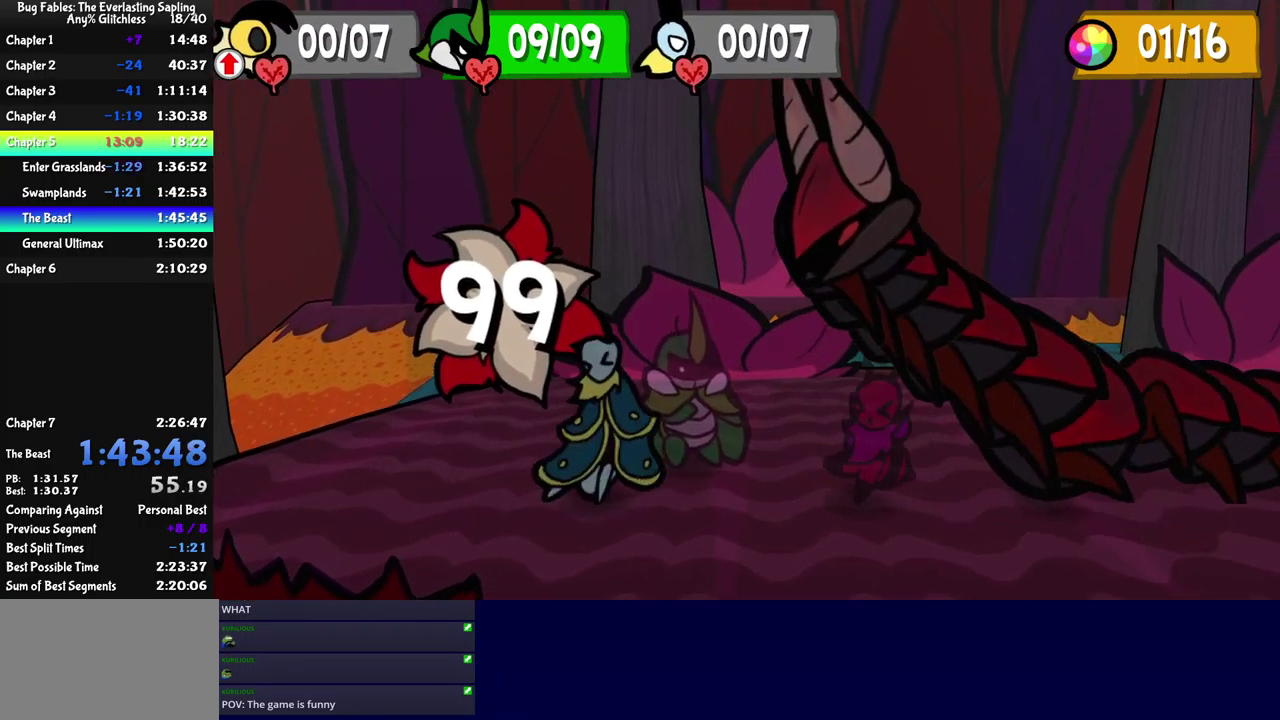
{"buttons": ["B"], "left_stick": "center", "events": []}
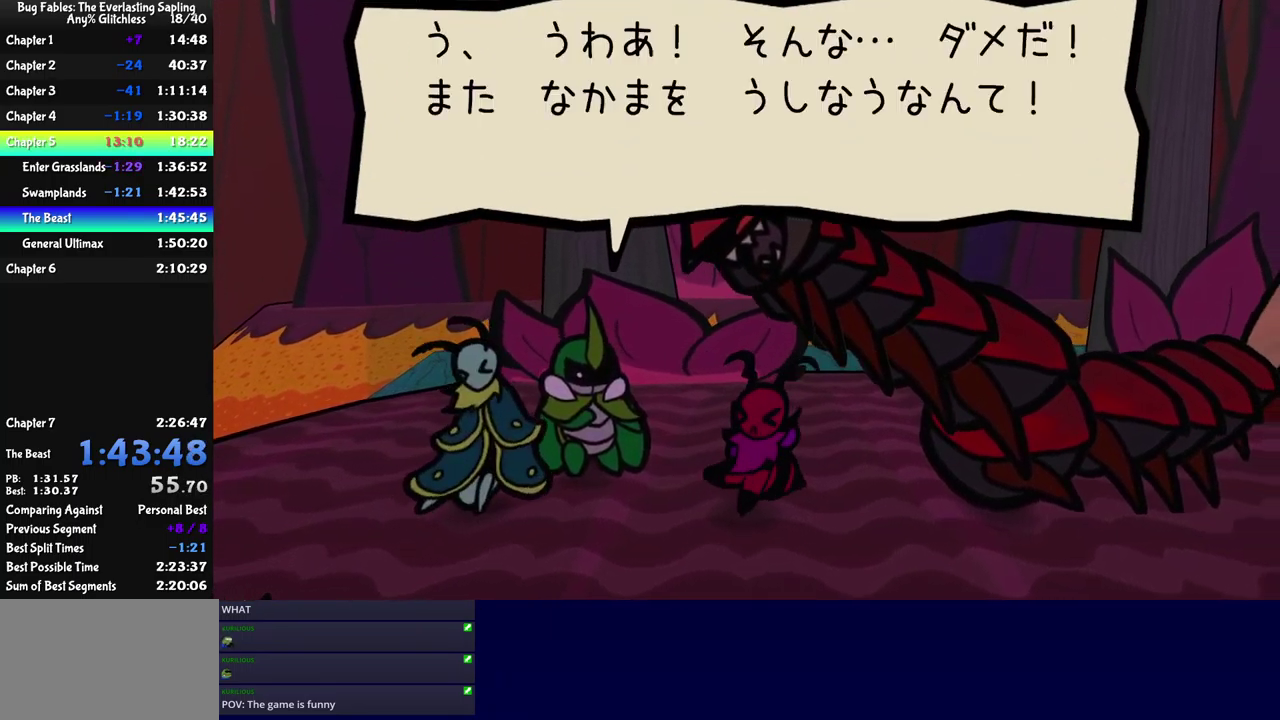
{"buttons": ["B"], "left_stick": "center", "events": []}
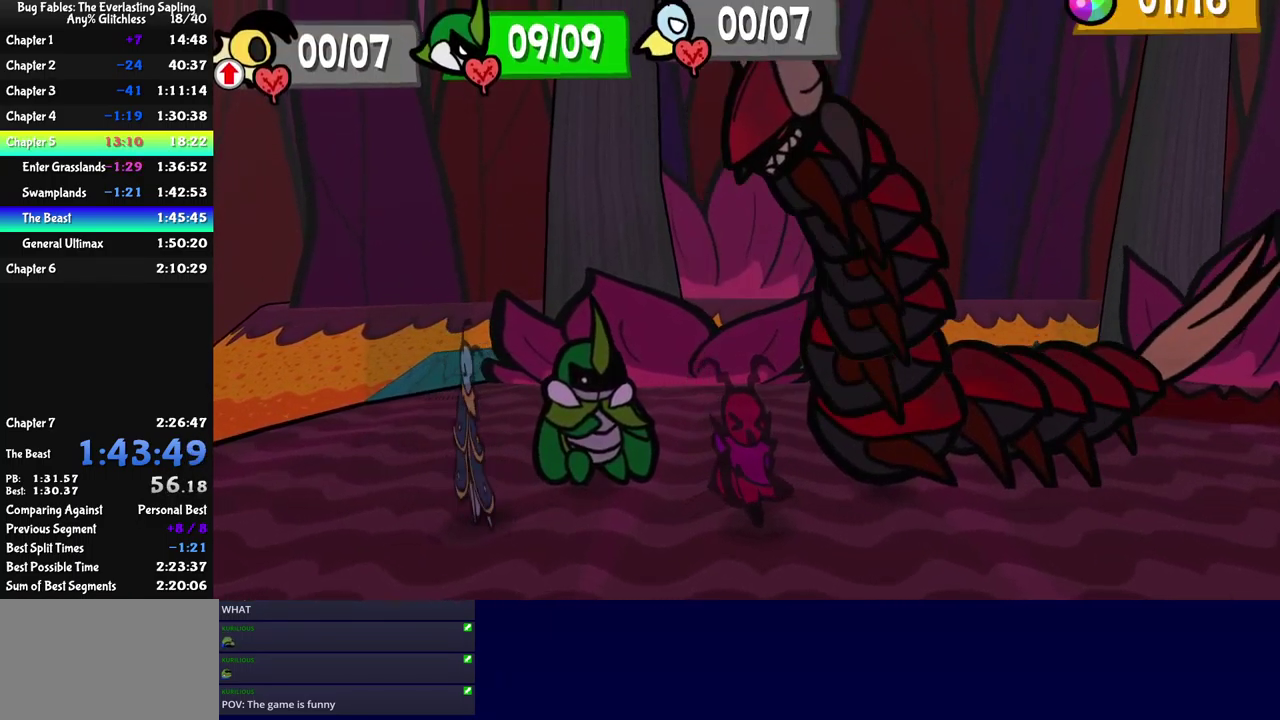
{"buttons": ["B"], "left_stick": "center", "events": []}
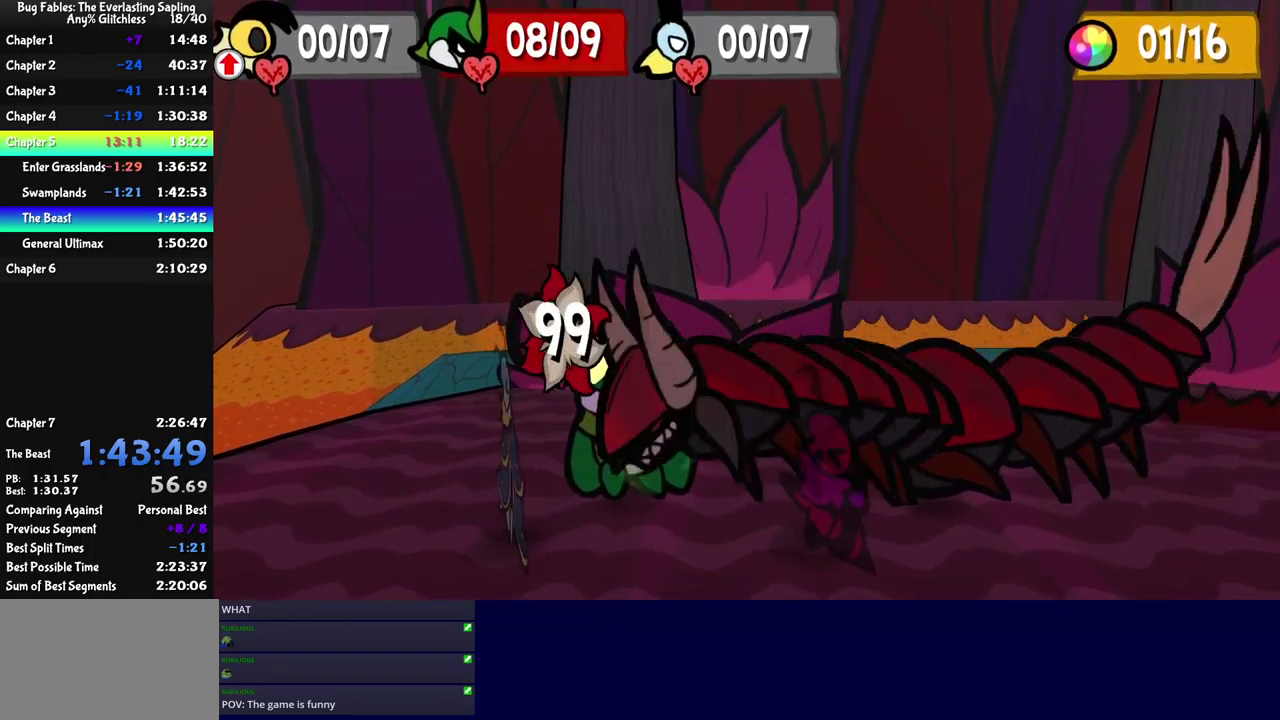
{"buttons": ["B"], "left_stick": "center", "events": []}
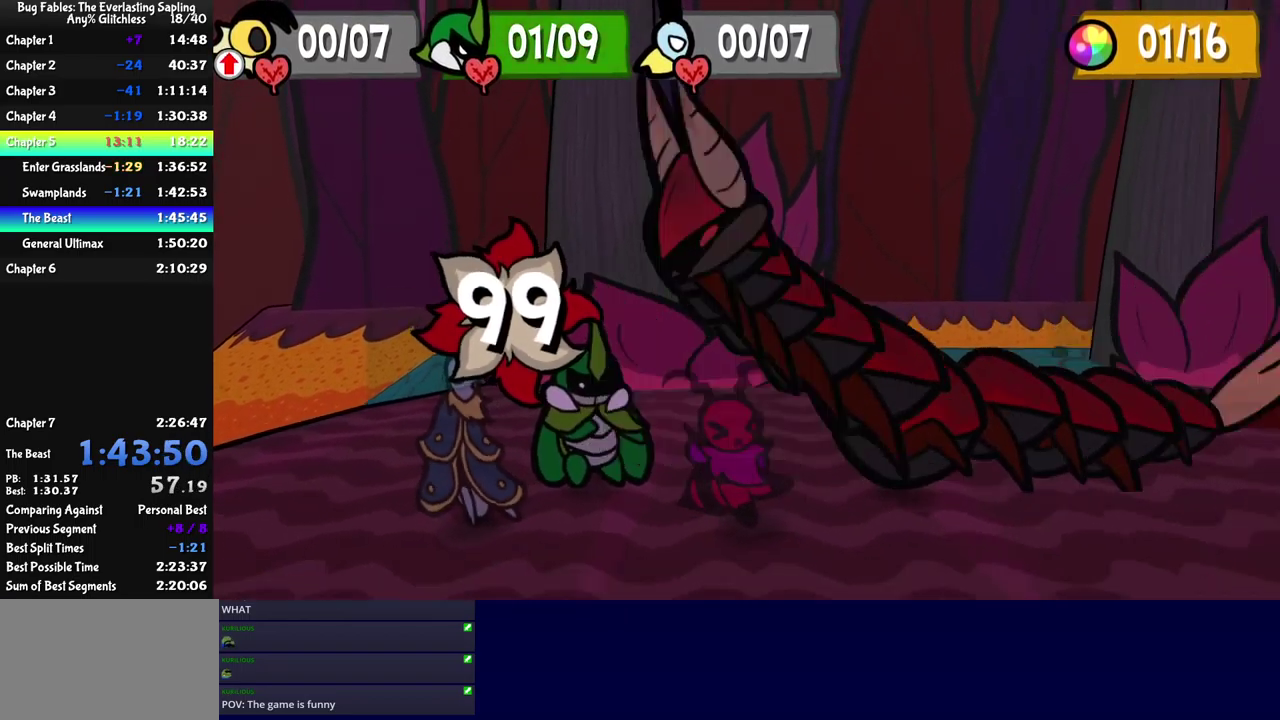
{"buttons": ["B"], "left_stick": "center", "events": []}
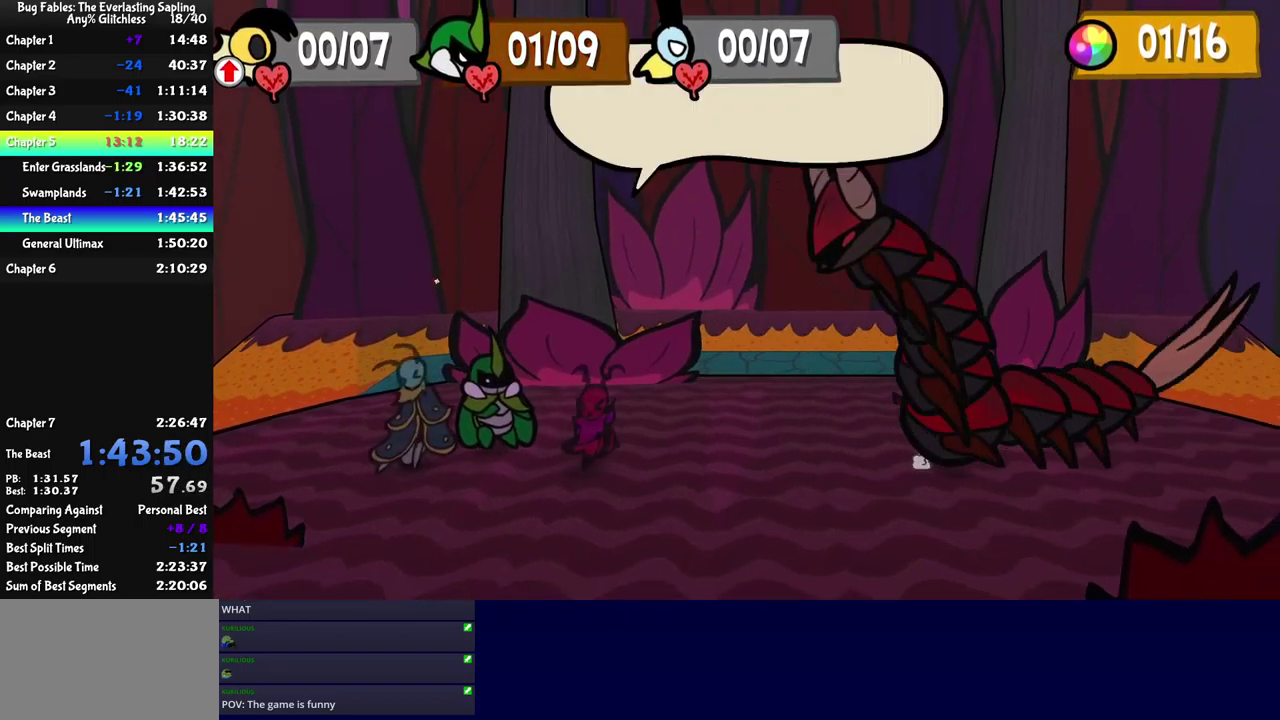
{"buttons": ["B"], "left_stick": "center", "events": []}
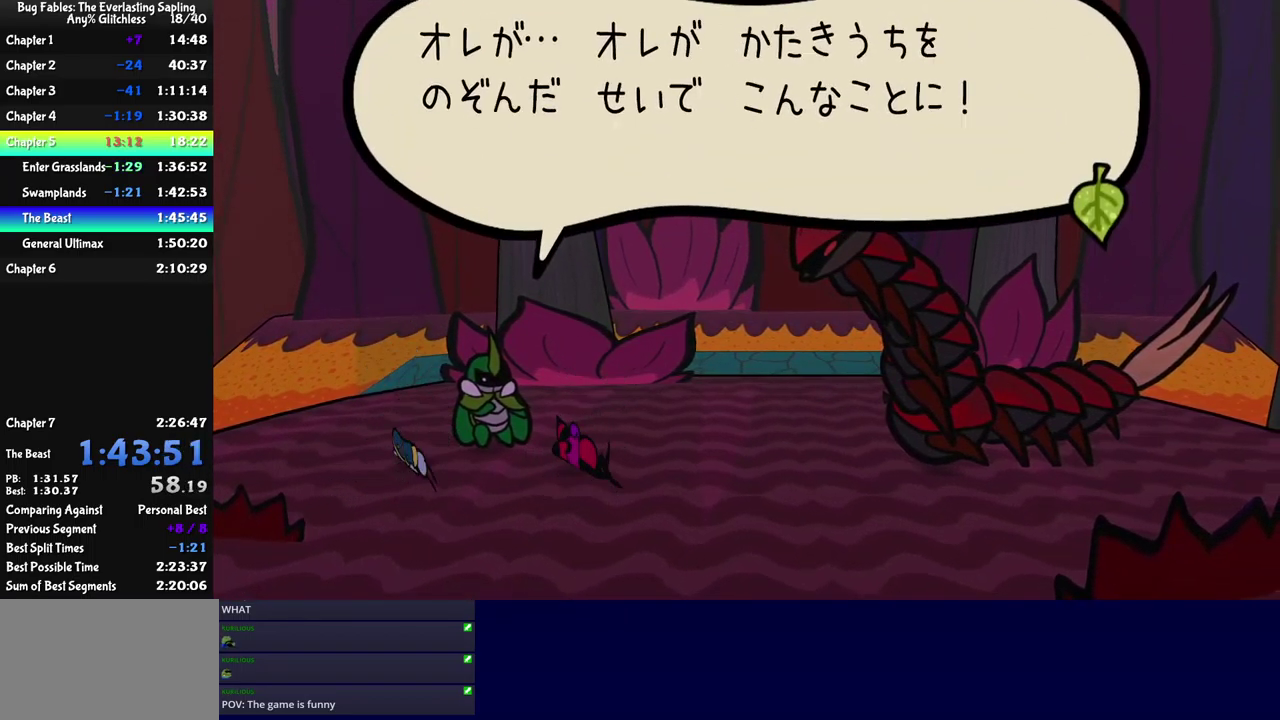
{"buttons": ["B"], "left_stick": "center", "events": []}
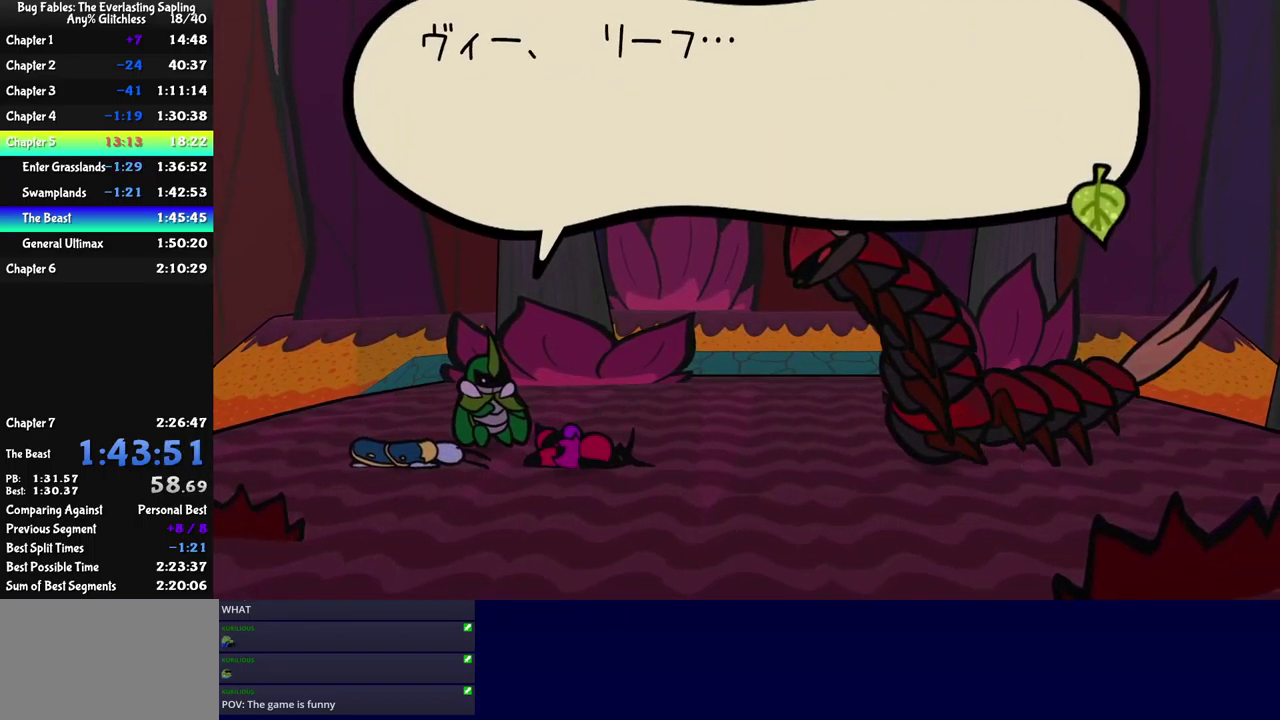
{"buttons": ["B"], "left_stick": "center", "events": []}
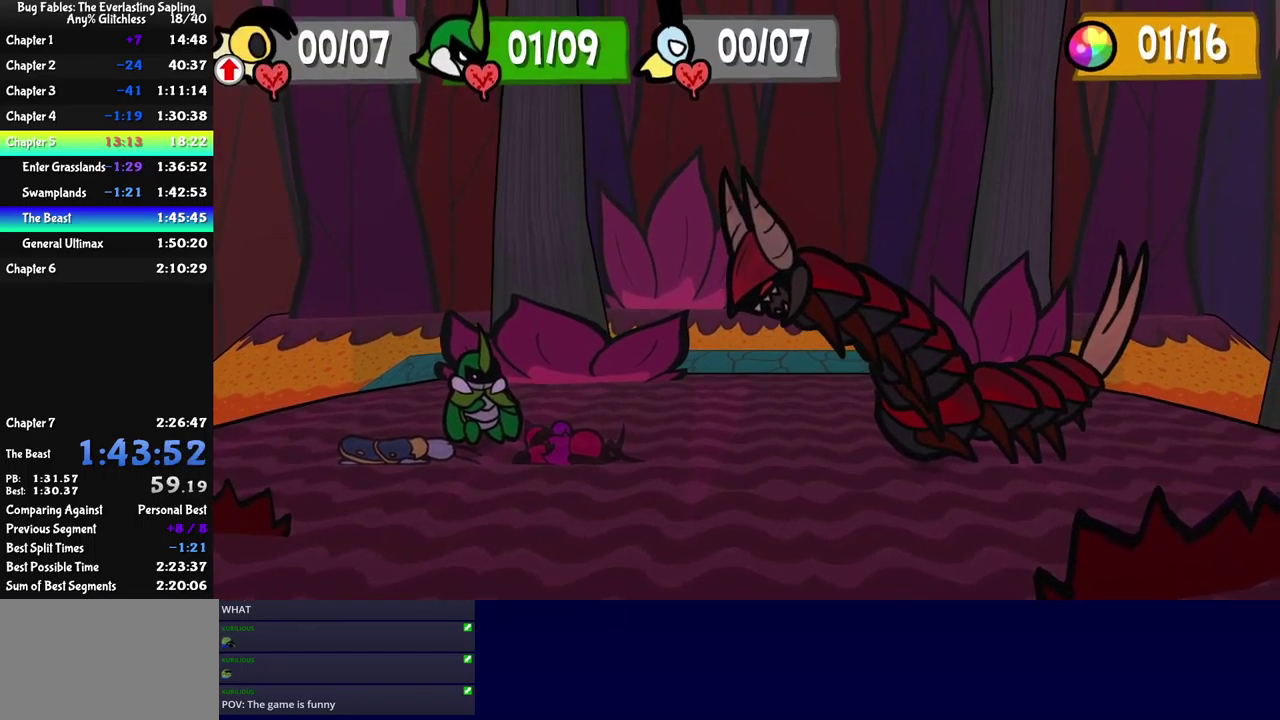
{"buttons": ["B"], "left_stick": "center", "events": []}
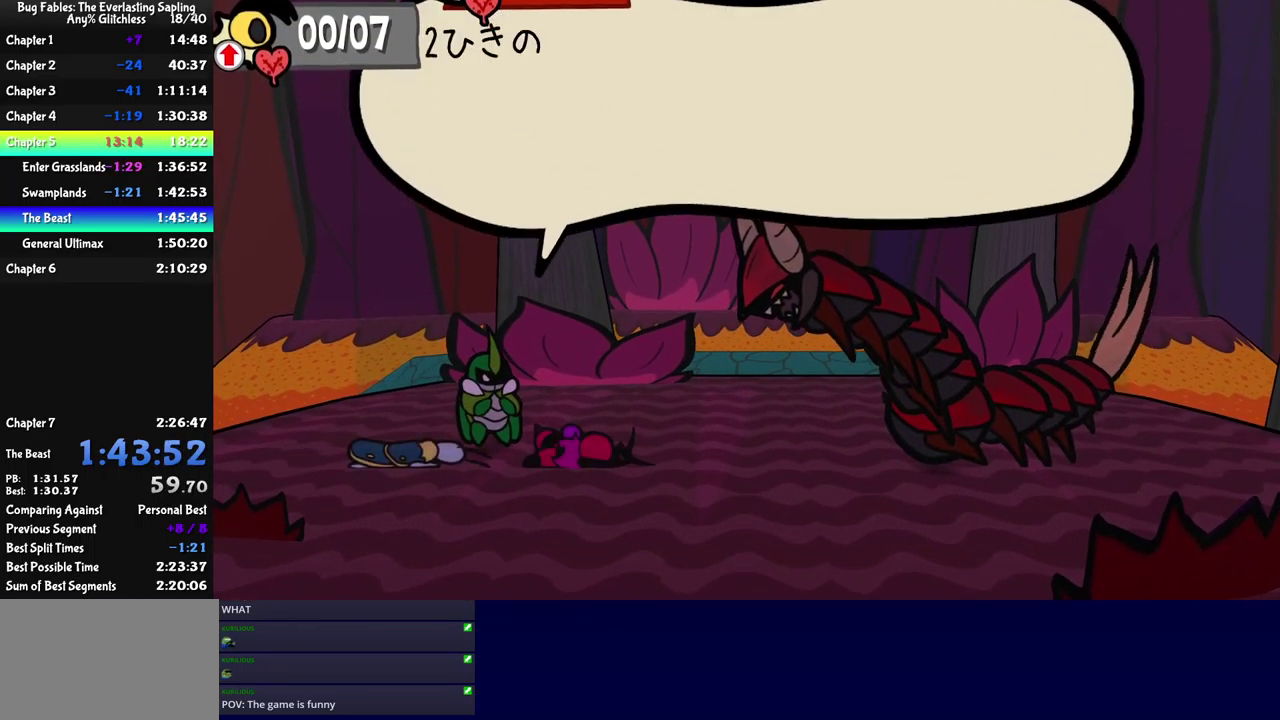
{"buttons": ["B"], "left_stick": "center", "events": []}
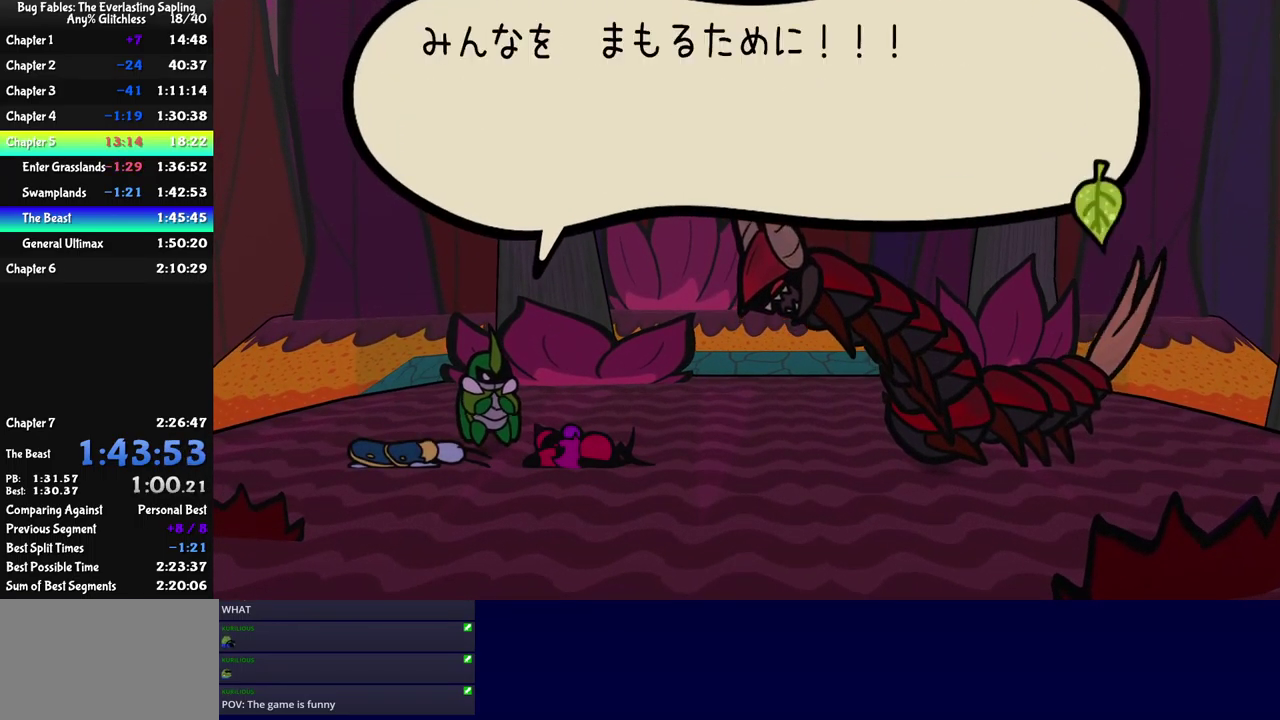
{"buttons": ["B"], "left_stick": "center", "events": []}
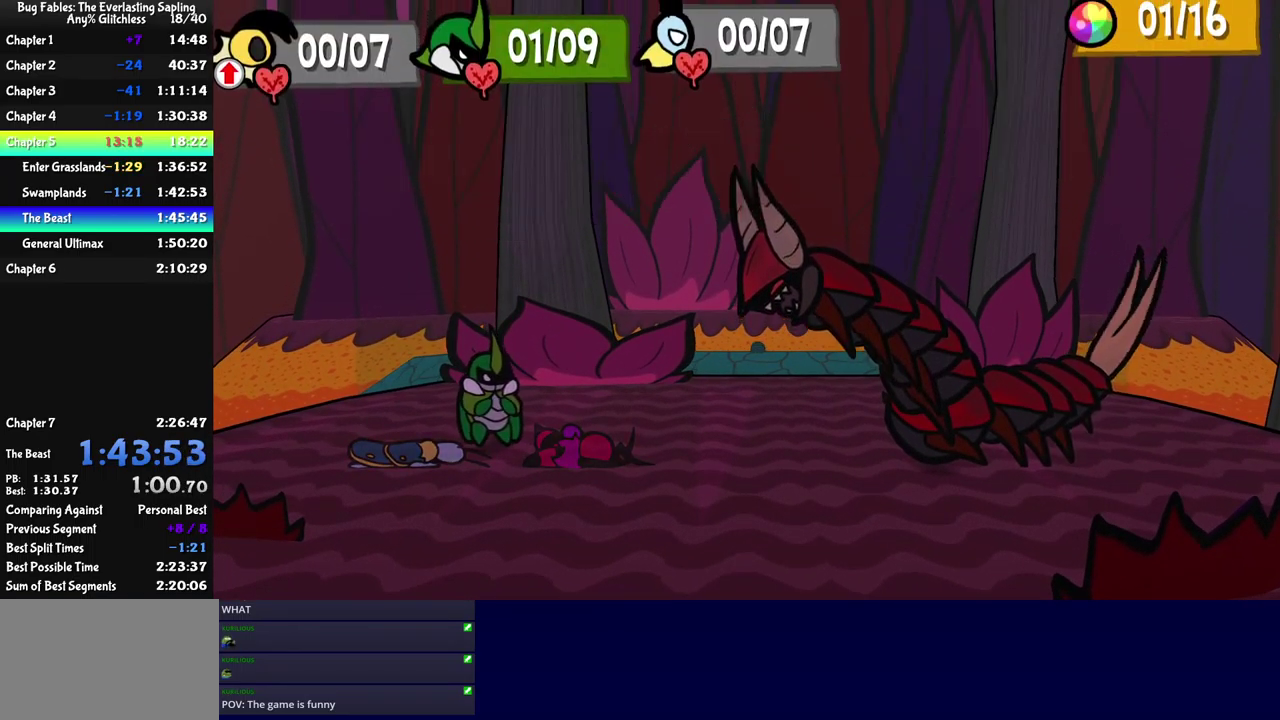
{"buttons": [], "left_stick": "center", "events": [[467, "B", "up"]]}
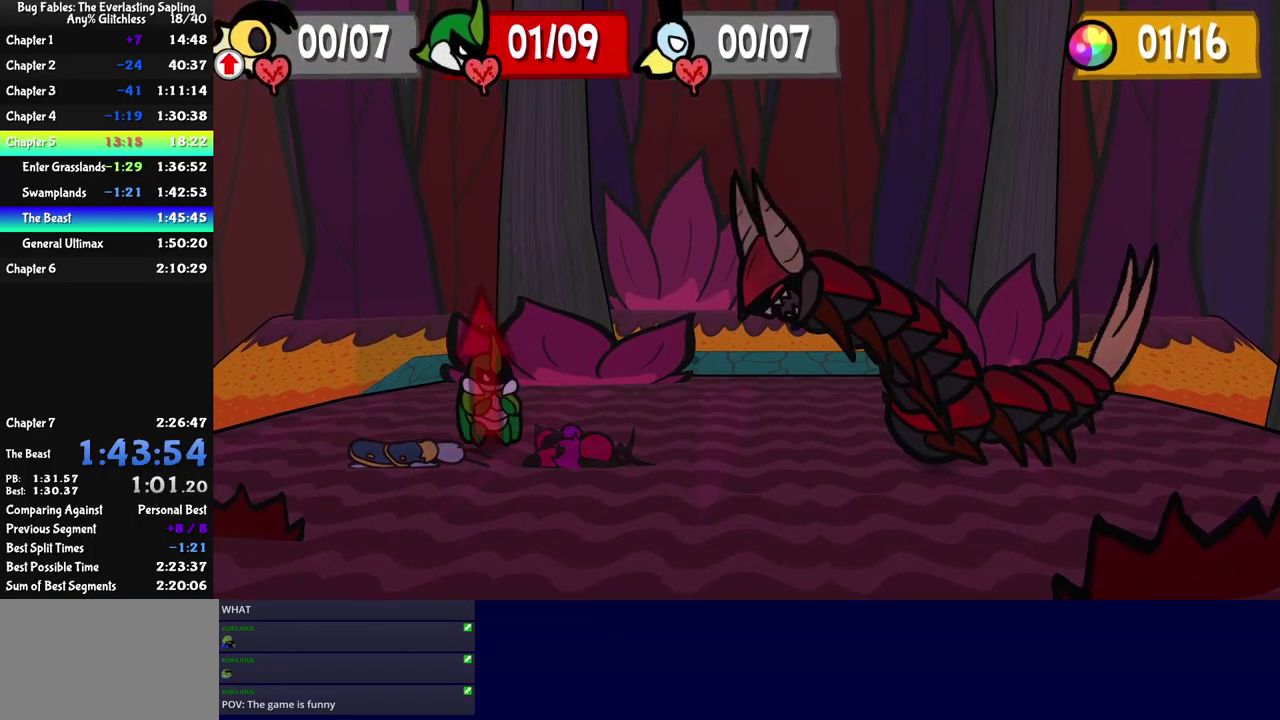
{"buttons": [], "left_stick": "center", "events": []}
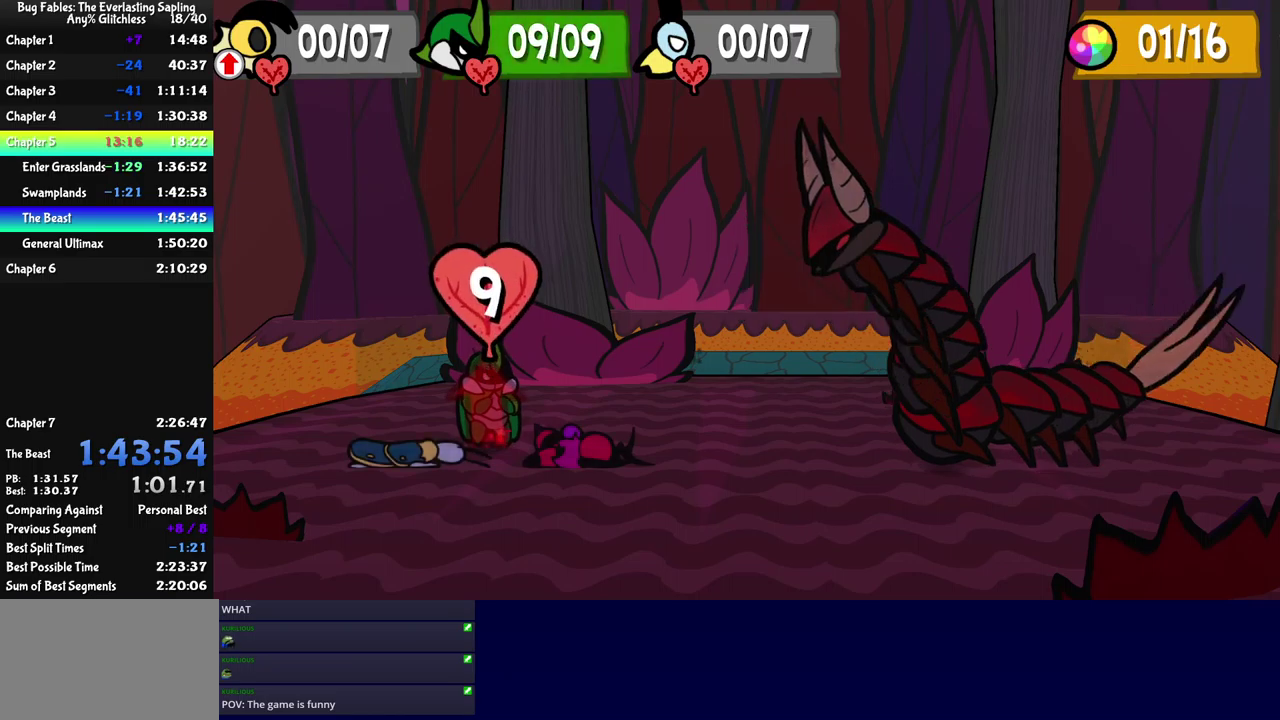
{"buttons": [], "left_stick": "center", "events": [[266, "X", "down"], [333, "X", "up"]]}
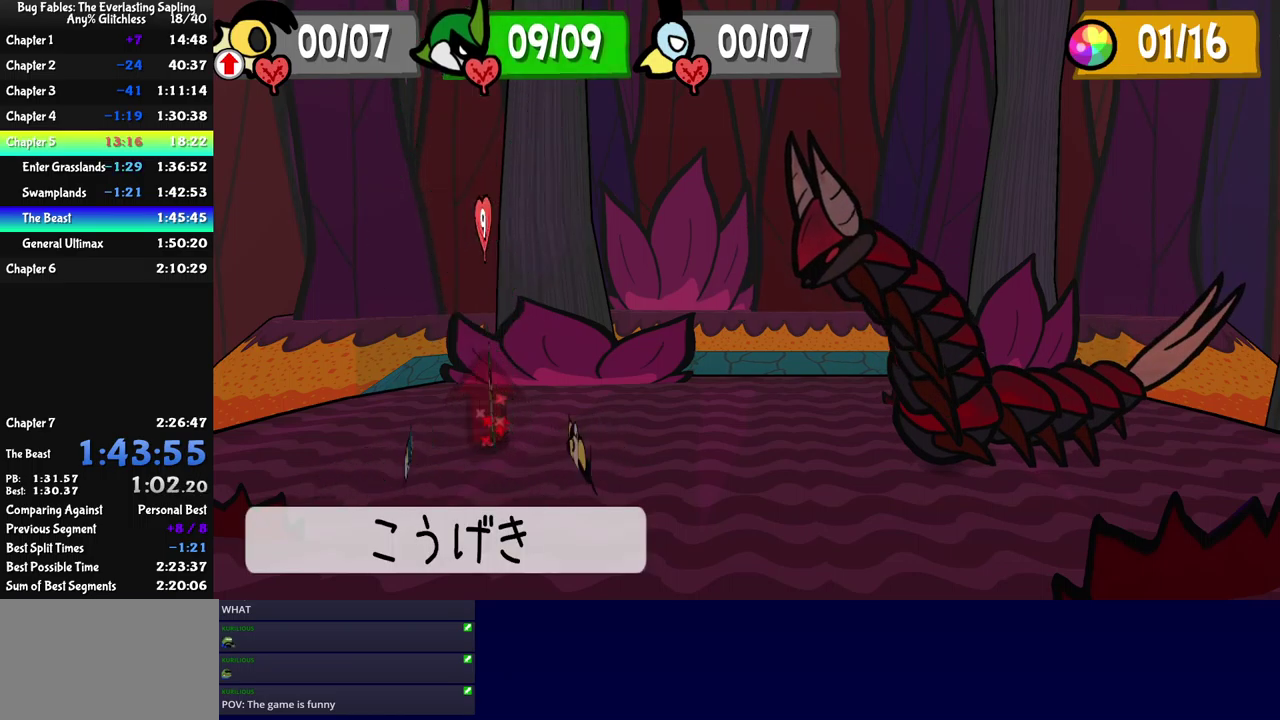
{"buttons": [], "left_stick": "center", "events": [[433, "A", "down"], [483, "A", "up"]]}
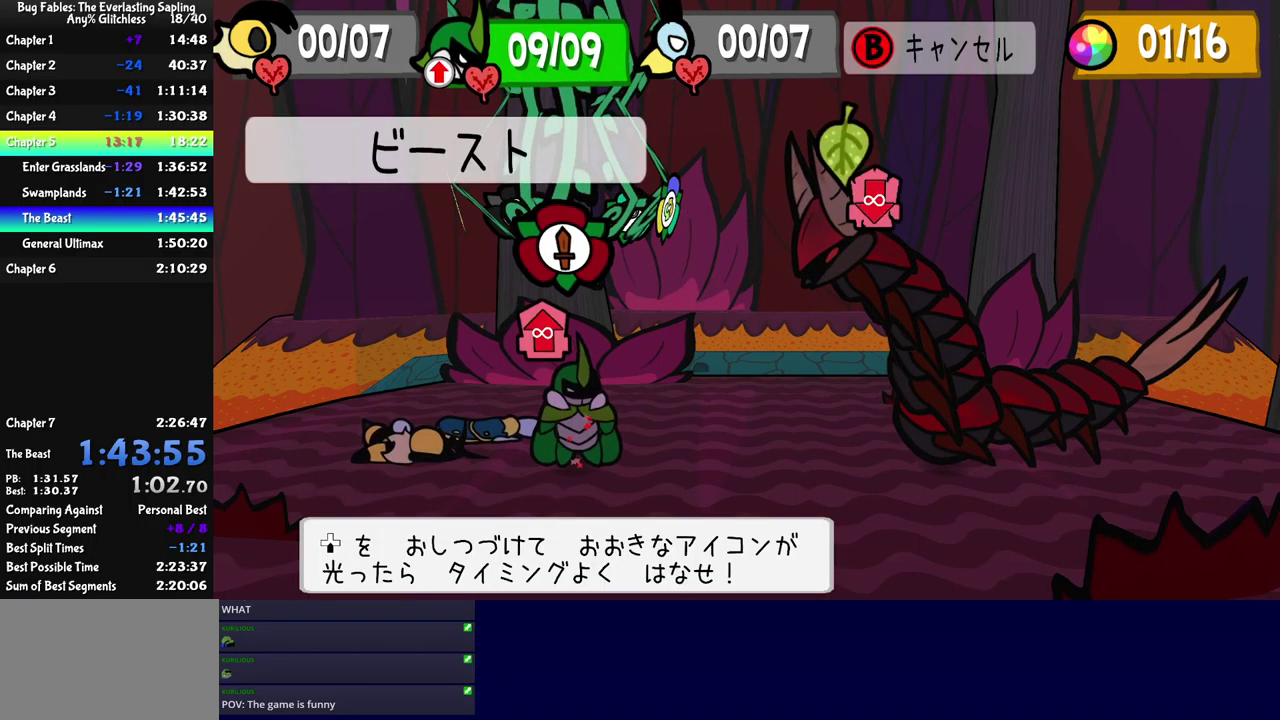
{"buttons": ["DPAD_DOWN"], "left_stick": "center", "events": [[333, "A", "down"], [383, "A", "up"], [483, "DPAD_DOWN", "down"]]}
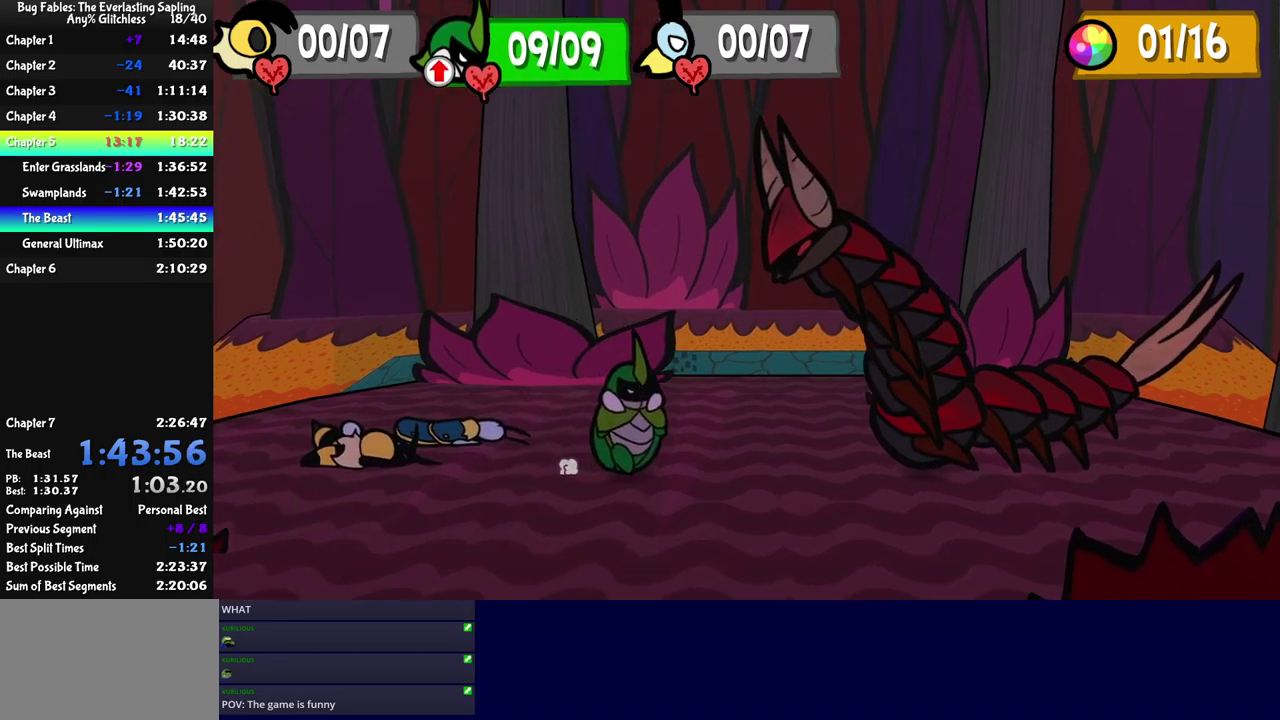
{"buttons": ["DPAD_DOWN"], "left_stick": "center", "events": []}
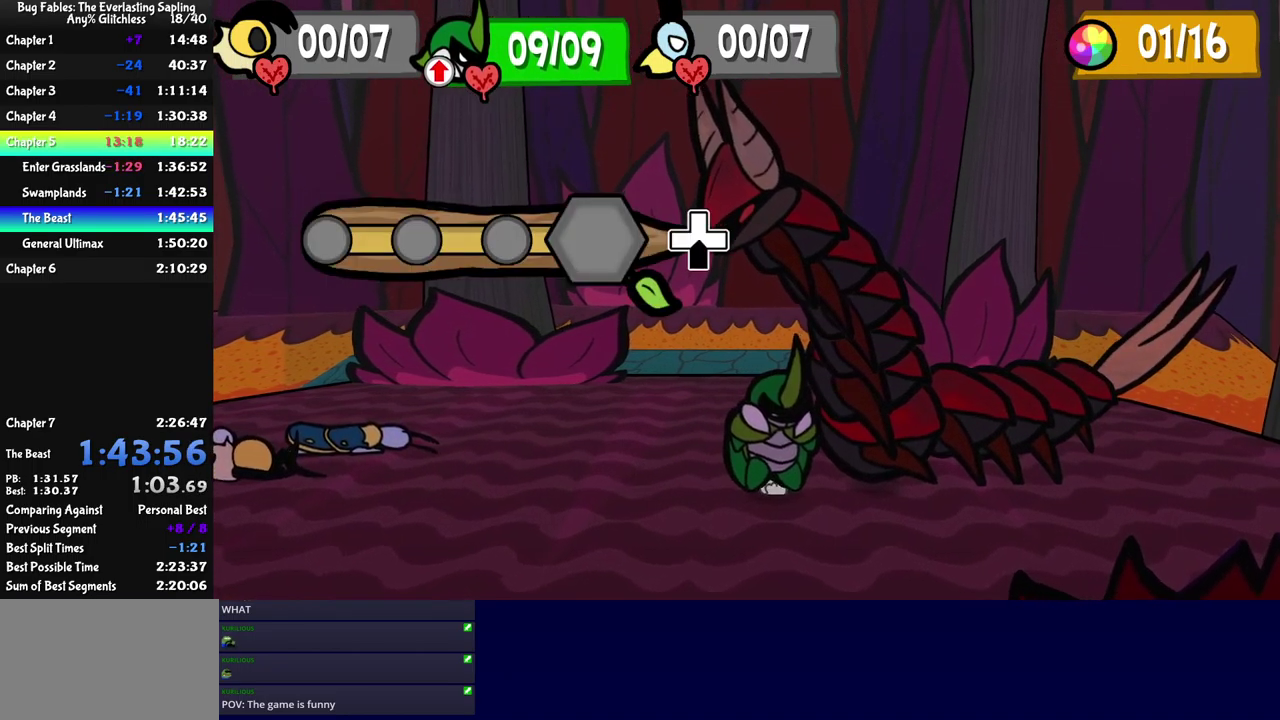
{"buttons": ["DPAD_DOWN"], "left_stick": "center", "events": []}
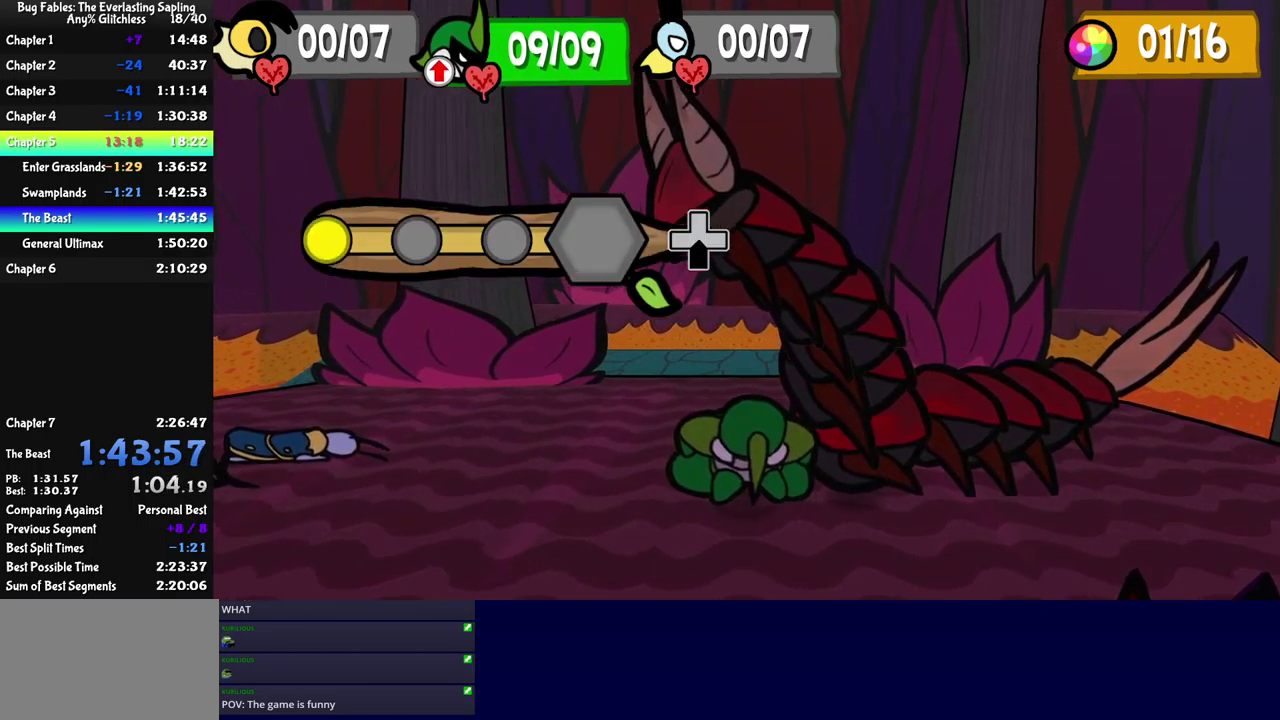
{"buttons": ["DPAD_DOWN"], "left_stick": "center", "events": []}
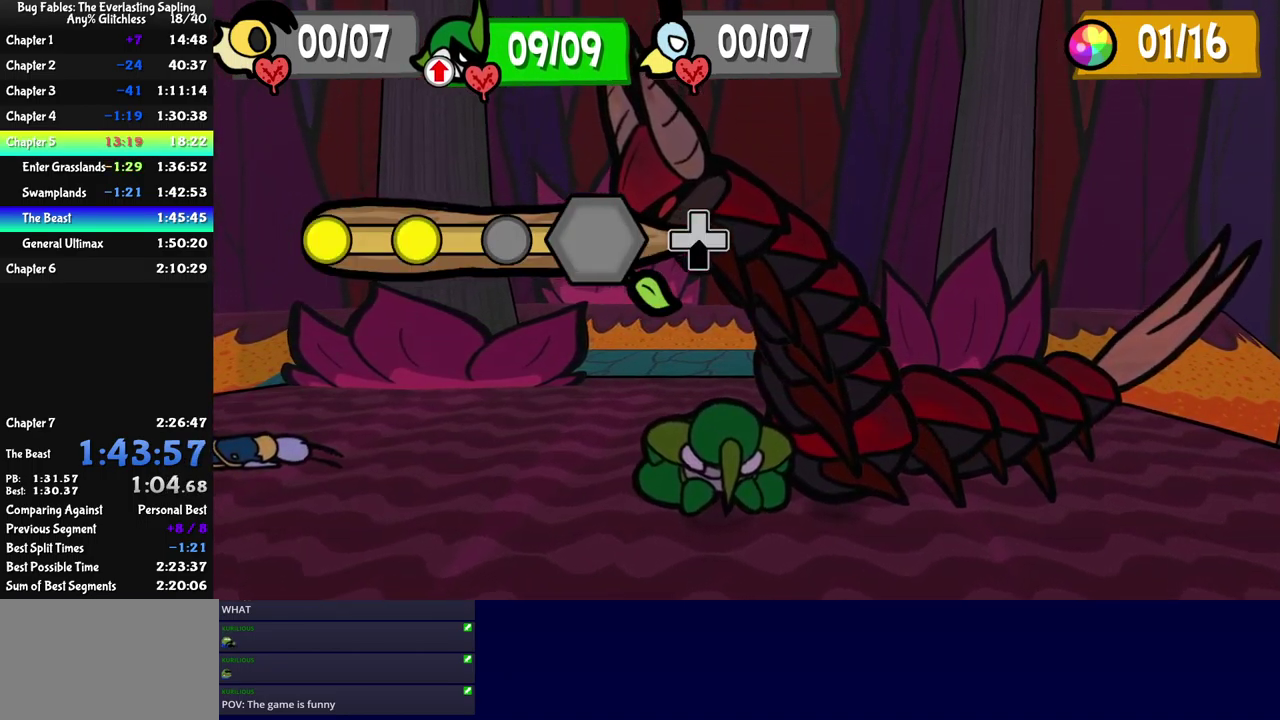
{"buttons": [], "left_stick": "center", "events": [[500, "DPAD_DOWN", "up"]]}
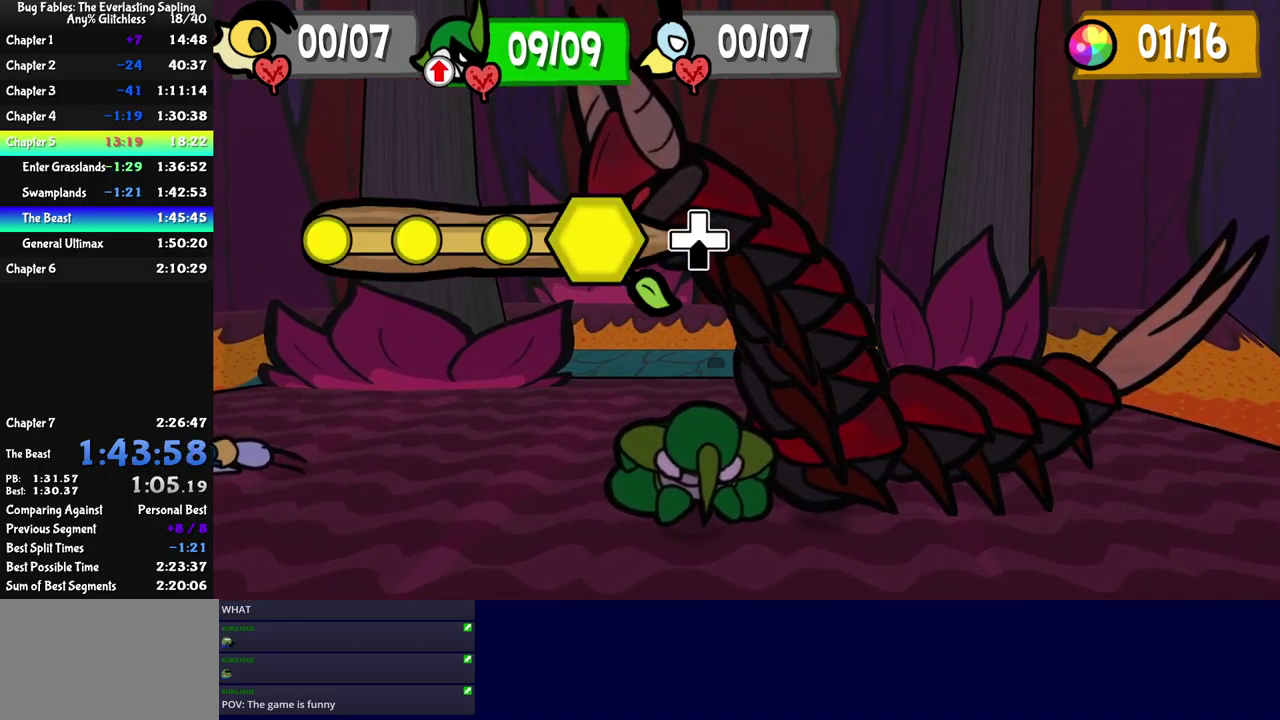
{"buttons": [], "left_stick": "center", "events": []}
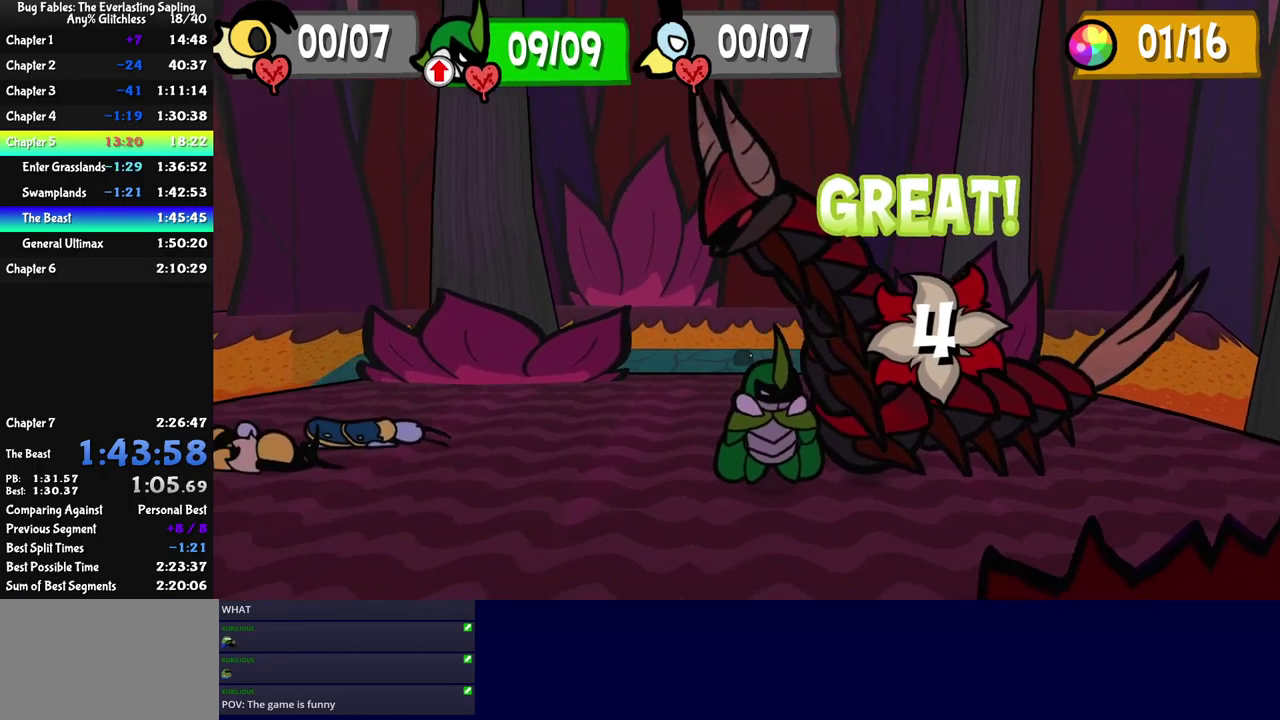
{"buttons": [], "left_stick": "center", "events": []}
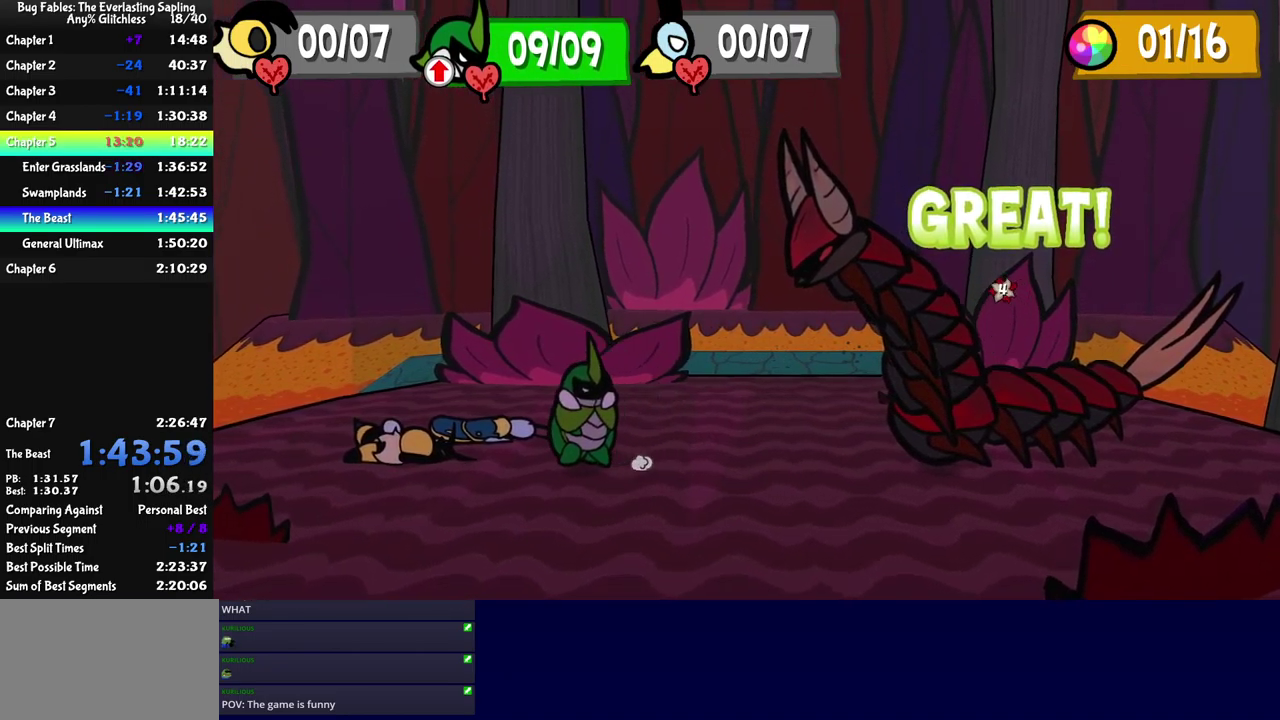
{"buttons": [], "left_stick": "center", "events": []}
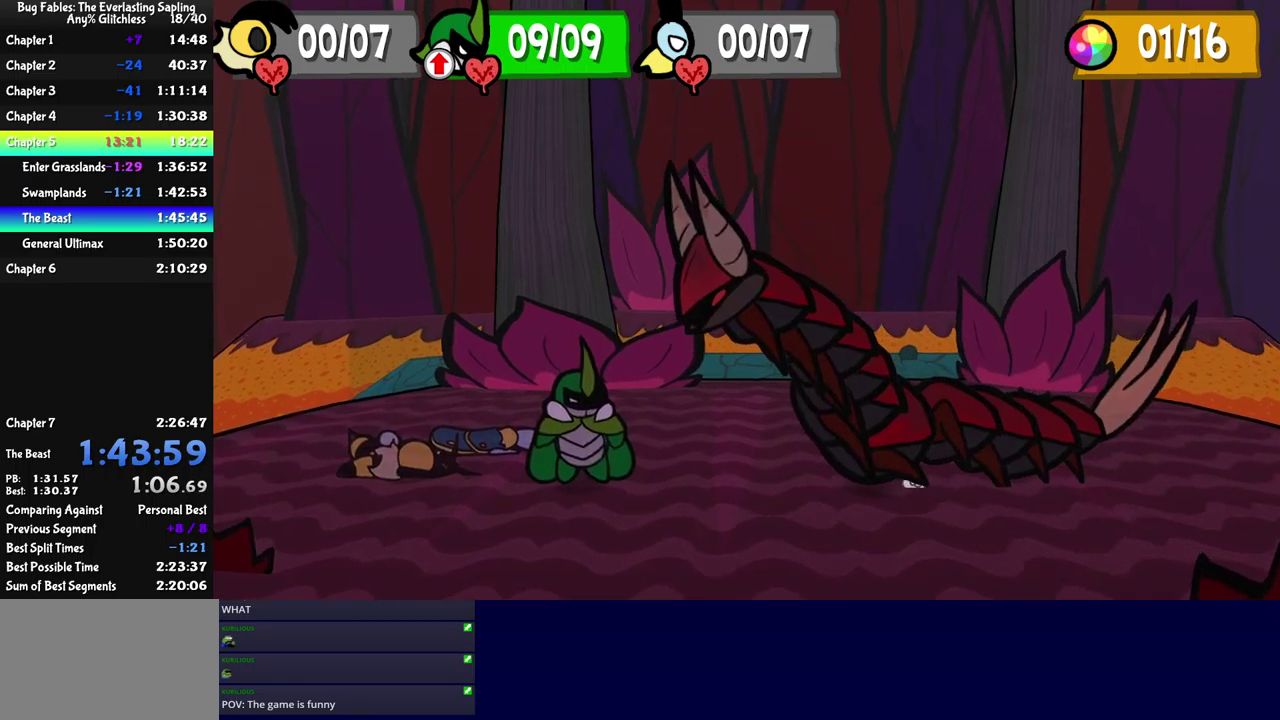
{"buttons": [], "left_stick": "center", "events": []}
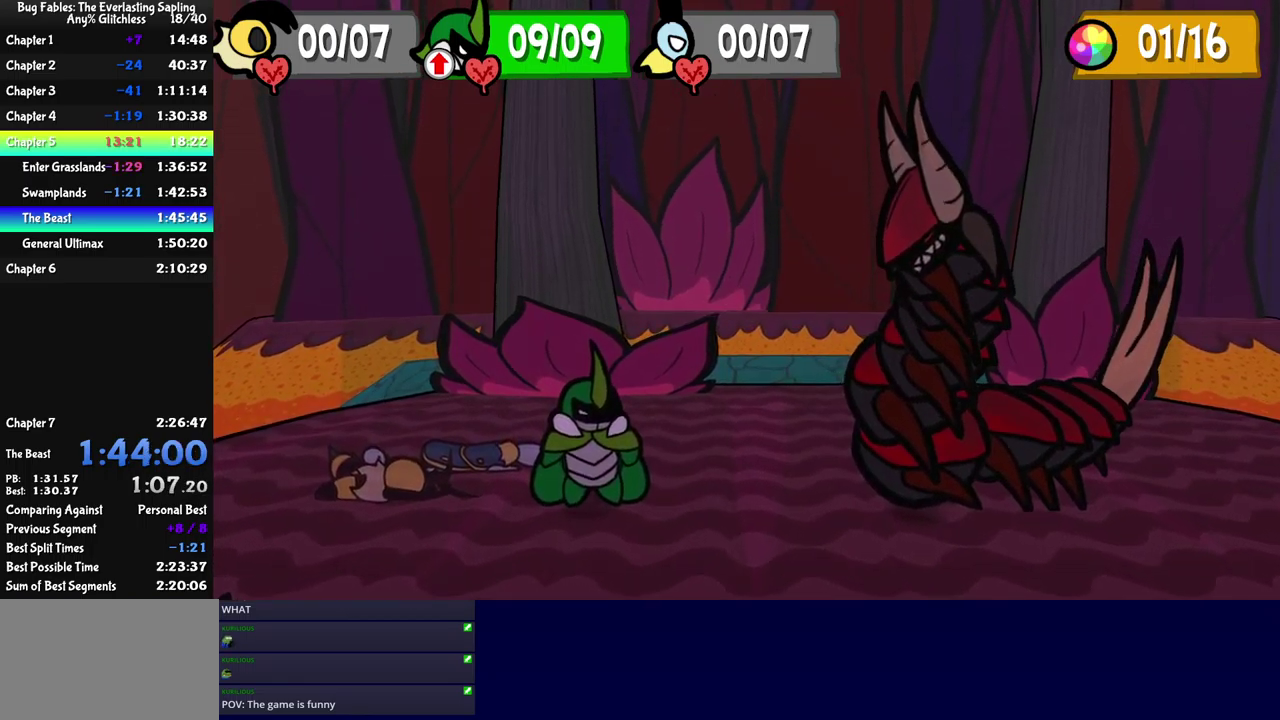
{"buttons": [], "left_stick": "center", "events": [[150, "A", "down"], [200, "A", "up"]]}
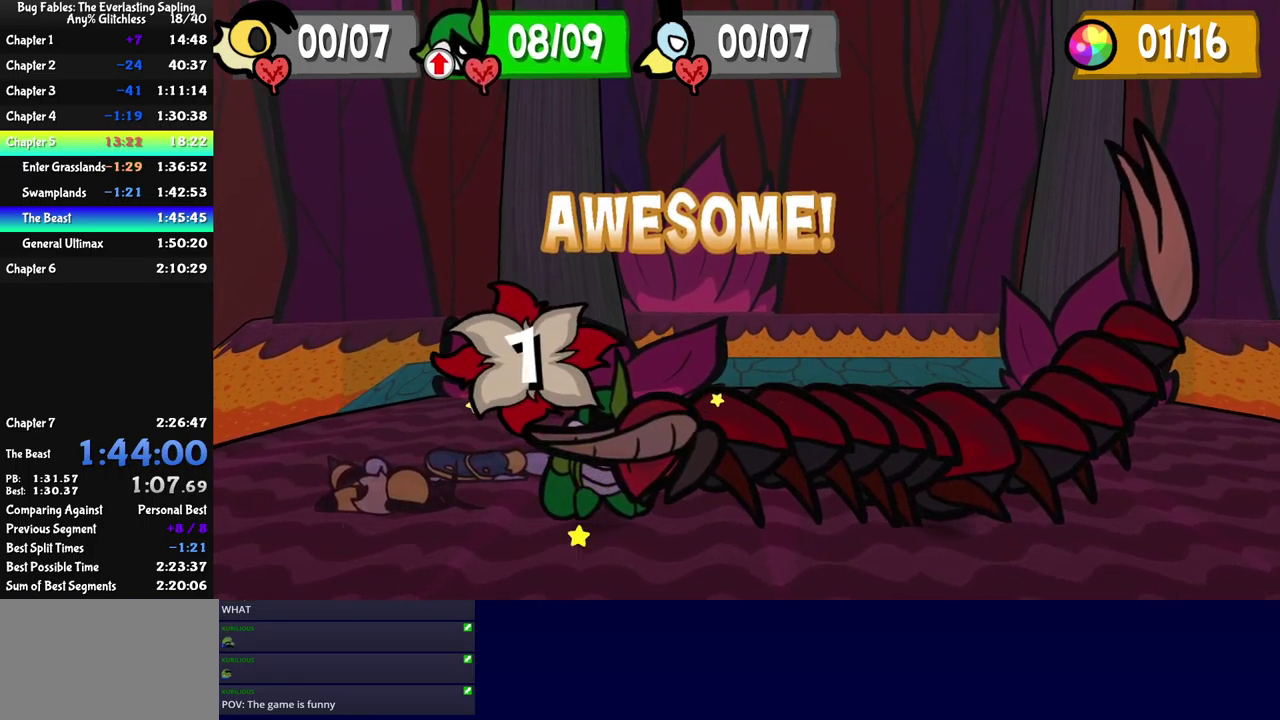
{"buttons": [], "left_stick": "center", "events": []}